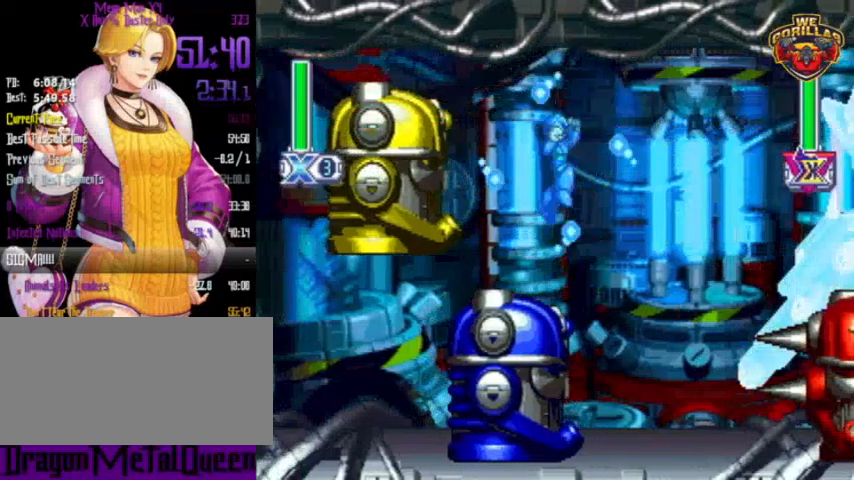
Gameplay with a controller (Nintendo layout); each line is a JSON object with the inputs held at the frame after it. "events" lists button and stick changes between this image and that frame as [ms after this image, input, new state], when the widget could be followed in between. Not read: L3 R3.
{"buttons": ["Y", "L1", "R1", "DPAD_LEFT"], "events": [[33, "Y", "down"], [433, "DPAD_LEFT", "down"], [433, "L1", "down"], [433, "R1", "down"]]}
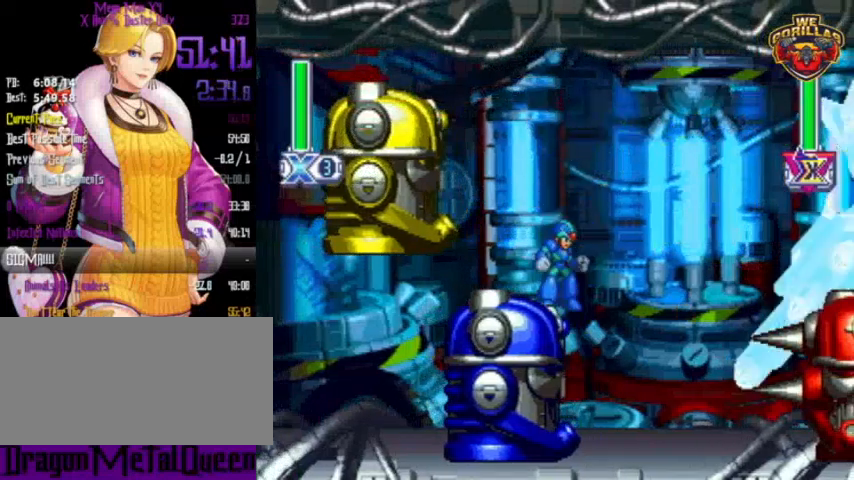
{"buttons": ["Y", "L1", "DPAD_LEFT"], "events": [[133, "R1", "up"], [233, "L1", "up"], [367, "L1", "down"]]}
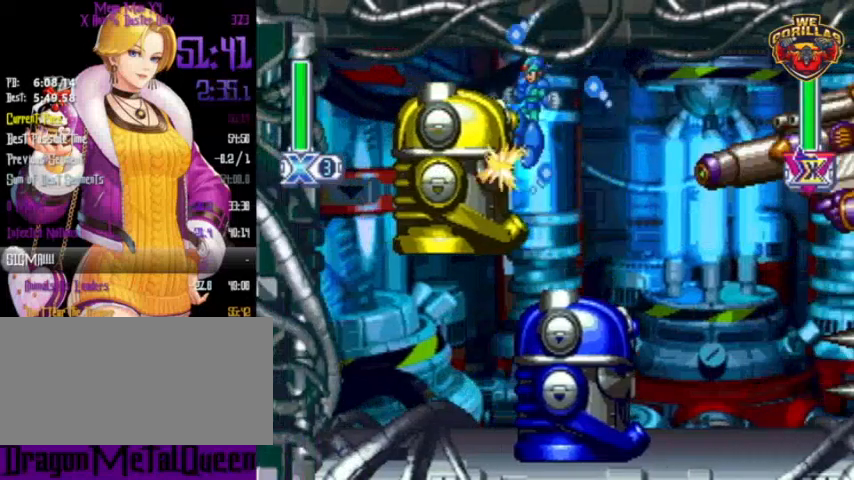
{"buttons": ["Y", "L1", "DPAD_UP", "DPAD_LEFT"], "events": [[100, "L1", "up"], [167, "L1", "down"], [333, "L1", "up"], [367, "DPAD_UP", "down"], [367, "L1", "down"]]}
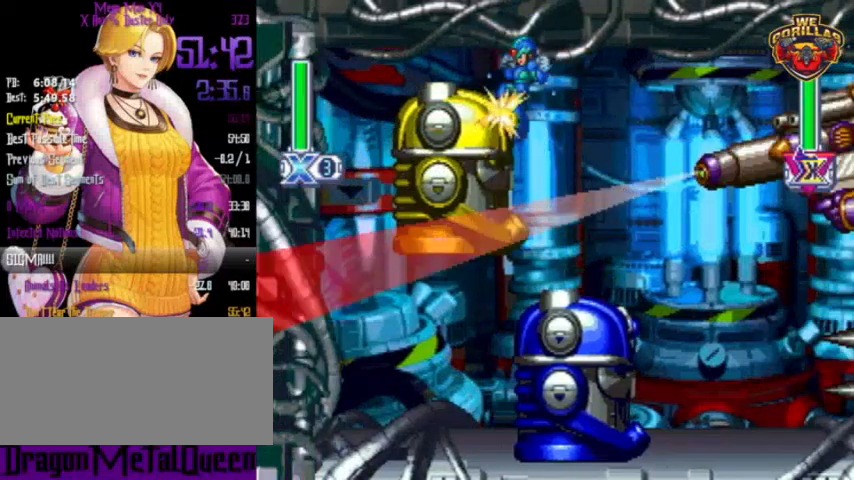
{"buttons": ["Y", "L1", "DPAD_LEFT"], "events": [[67, "DPAD_UP", "up"], [100, "L1", "up"], [267, "Y", "up"], [333, "L1", "down"], [333, "Y", "down"], [400, "DPAD_UP", "down"], [500, "DPAD_UP", "up"]]}
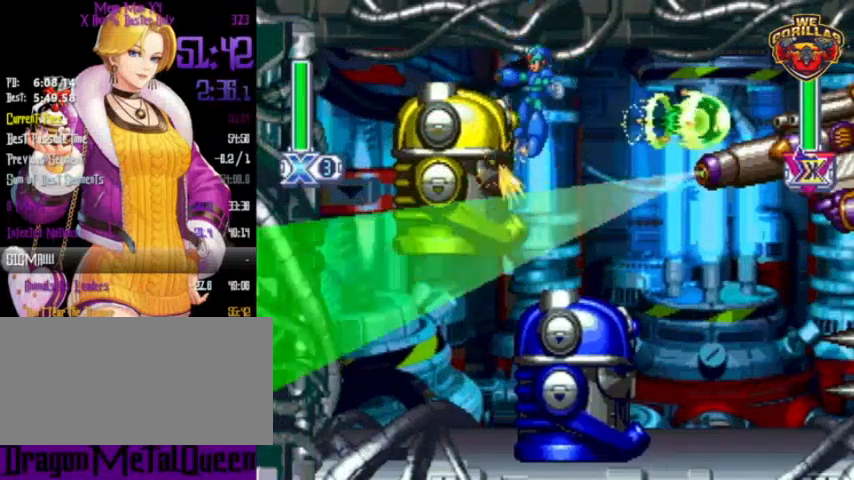
{"buttons": ["Y", "L1", "DPAD_UP", "DPAD_LEFT"], "events": [[167, "L1", "up"], [367, "Y", "up"], [467, "Y", "down"], [500, "DPAD_UP", "down"], [500, "L1", "down"]]}
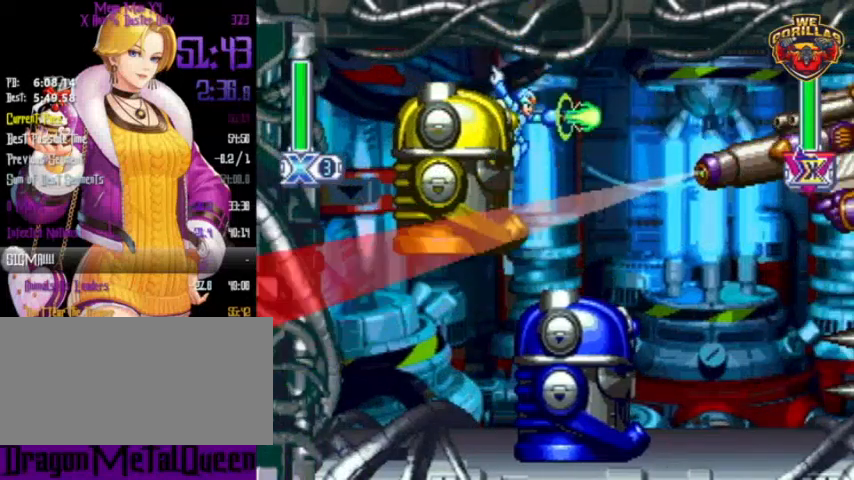
{"buttons": ["DPAD_LEFT"], "events": [[233, "DPAD_UP", "up"], [267, "L1", "up"], [467, "Y", "up"]]}
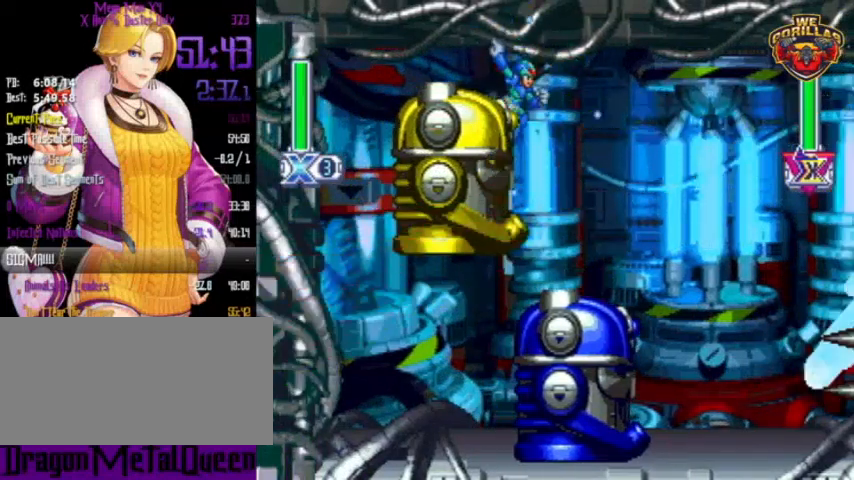
{"buttons": ["Y", "DPAD_LEFT"], "events": [[67, "DPAD_UP", "down"], [67, "L1", "down"], [67, "Y", "down"], [300, "DPAD_UP", "up"], [333, "L1", "up"]]}
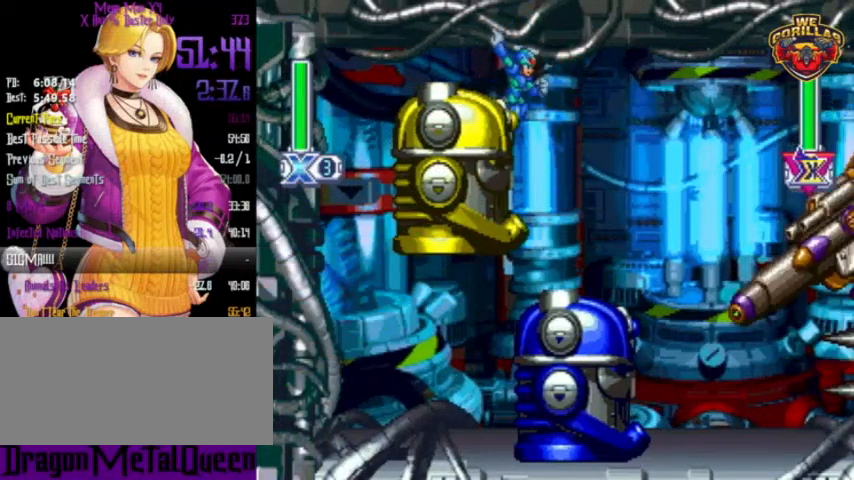
{"buttons": ["Y", "DPAD_RIGHT"], "events": [[33, "Y", "up"], [133, "DPAD_LEFT", "up"], [133, "Y", "down"], [367, "DPAD_RIGHT", "down"]]}
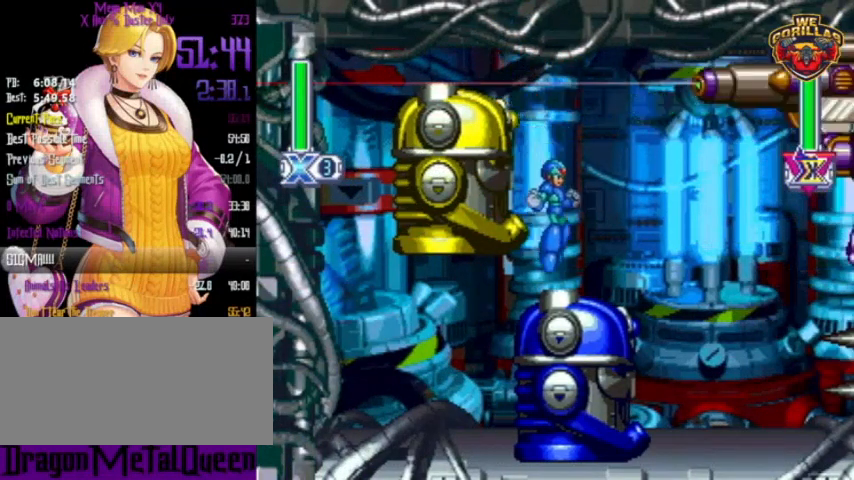
{"buttons": ["Y"], "events": [[200, "DPAD_RIGHT", "up"]]}
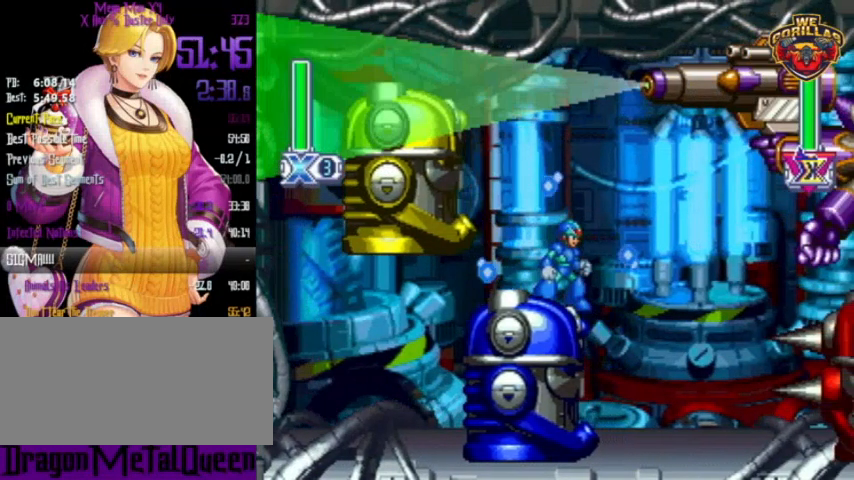
{"buttons": ["Y"], "events": []}
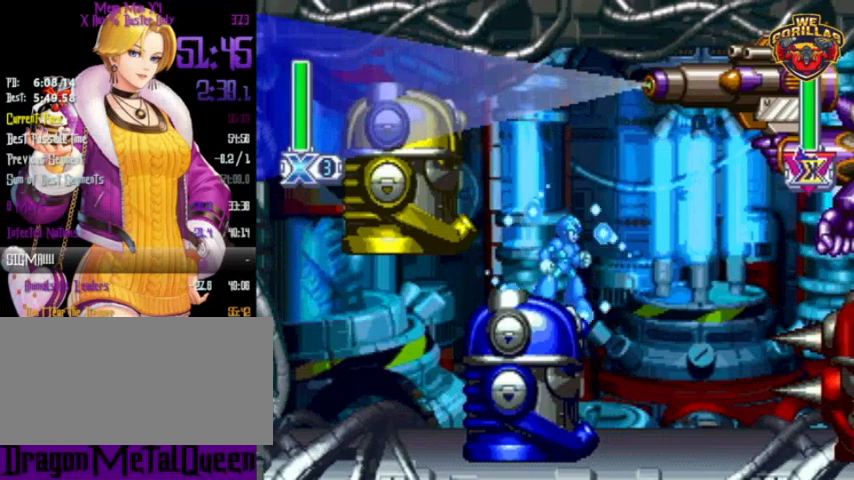
{"buttons": ["Y", "DPAD_LEFT"], "events": [[167, "L1", "down"], [200, "DPAD_RIGHT", "down"], [333, "DPAD_RIGHT", "up"], [333, "L1", "up"], [333, "Y", "up"], [400, "Y", "down"], [467, "DPAD_LEFT", "down"]]}
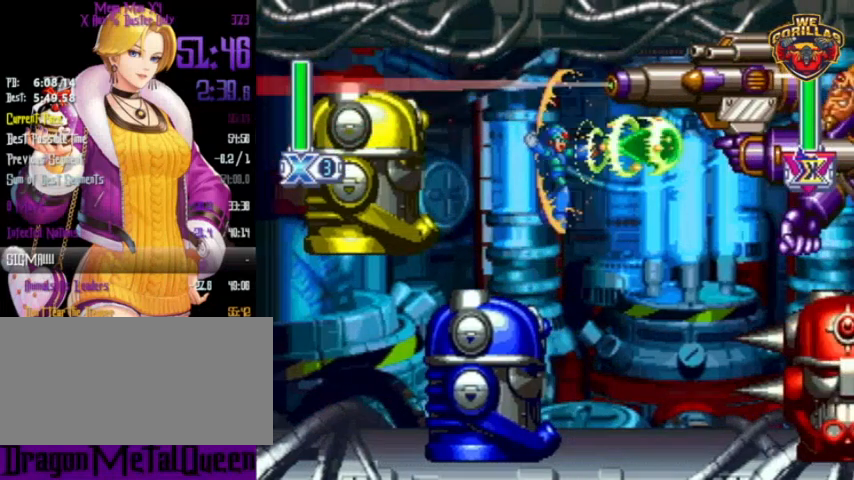
{"buttons": ["Y"], "events": [[233, "DPAD_UP", "down"], [233, "L1", "down"], [267, "DPAD_LEFT", "up"], [267, "DPAD_RIGHT", "down"], [300, "DPAD_UP", "up"], [367, "DPAD_RIGHT", "up"], [367, "L1", "up"], [367, "Y", "up"], [433, "Y", "down"]]}
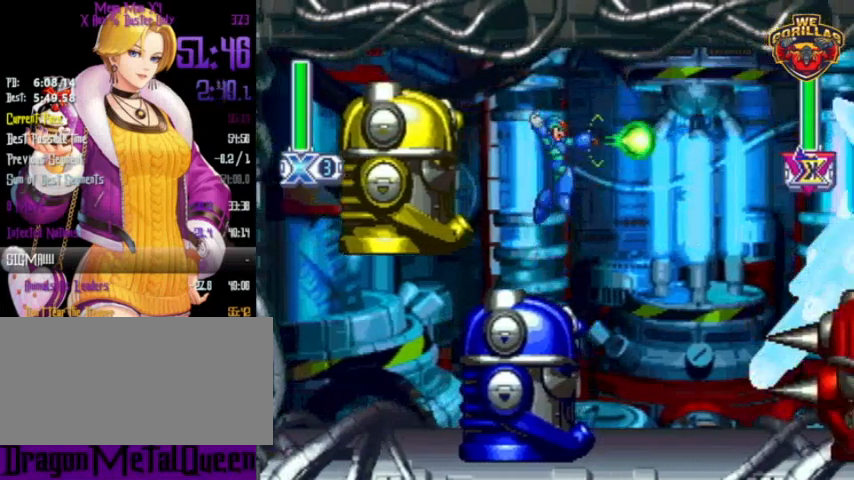
{"buttons": [], "events": [[267, "L1", "down"], [400, "L1", "up"], [433, "Y", "up"]]}
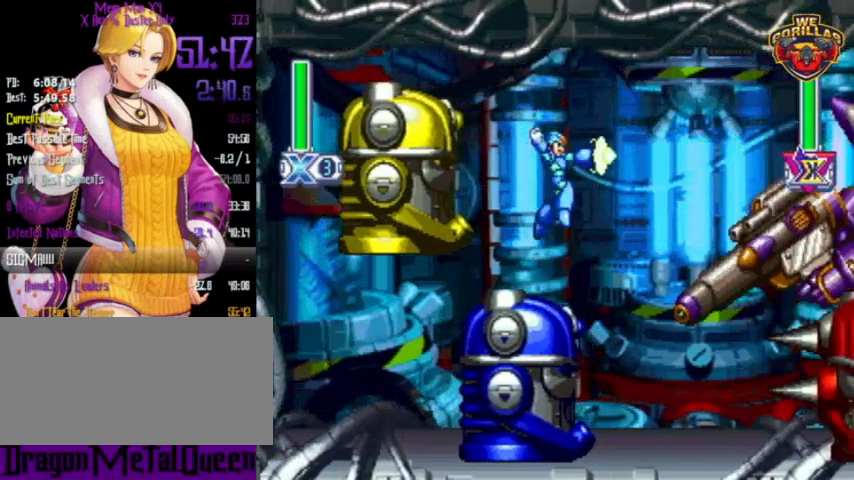
{"buttons": ["Y", "R1", "DPAD_LEFT"], "events": [[33, "Y", "down"], [167, "DPAD_LEFT", "down"], [267, "R1", "down"], [300, "DPAD_UP", "down"], [300, "L1", "down"], [467, "DPAD_UP", "up"], [500, "L1", "up"]]}
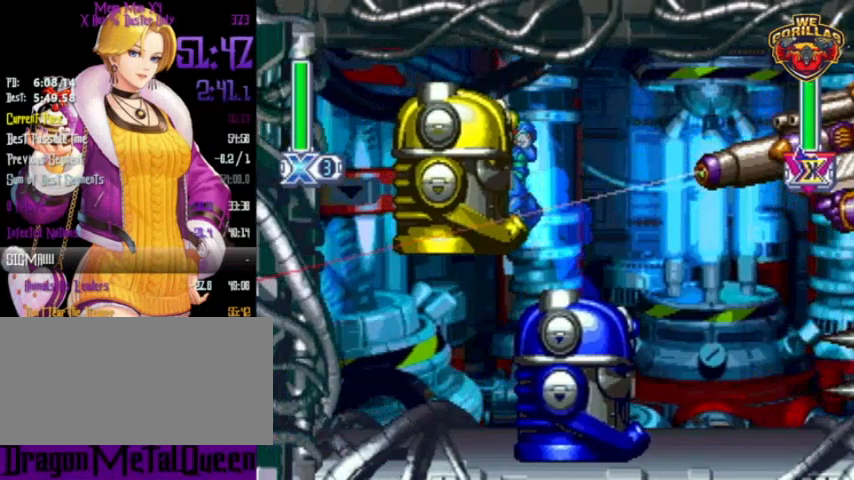
{"buttons": ["Y", "L1", "DPAD_UP", "DPAD_LEFT"], "events": [[33, "DPAD_UP", "down"], [33, "L1", "down"], [33, "R1", "up"], [300, "DPAD_UP", "up"], [333, "L1", "up"], [400, "L1", "down"], [433, "DPAD_UP", "down"]]}
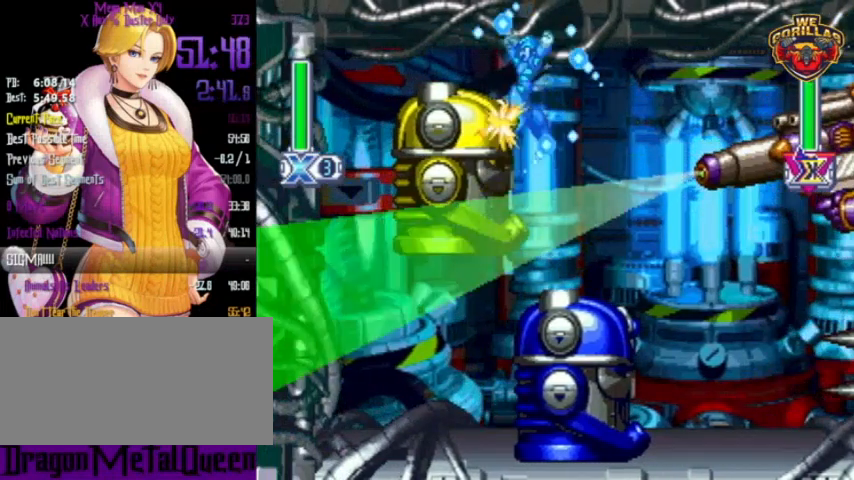
{"buttons": ["Y", "DPAD_LEFT"], "events": [[33, "DPAD_UP", "up"], [33, "L1", "up"], [100, "DPAD_UP", "down"], [100, "L1", "down"], [333, "DPAD_UP", "up"], [367, "L1", "up"]]}
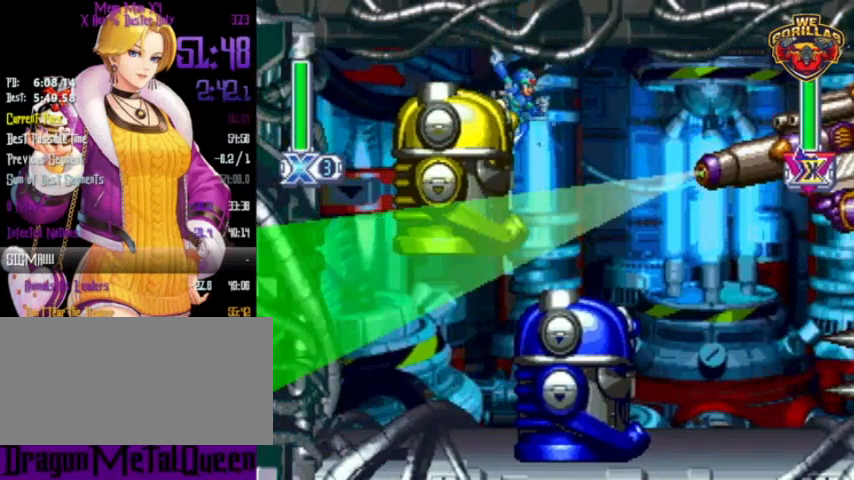
{"buttons": ["Y", "DPAD_LEFT"], "events": [[67, "Y", "up"], [167, "Y", "down"], [200, "DPAD_UP", "down"], [200, "L1", "down"], [500, "DPAD_UP", "up"], [500, "L1", "up"]]}
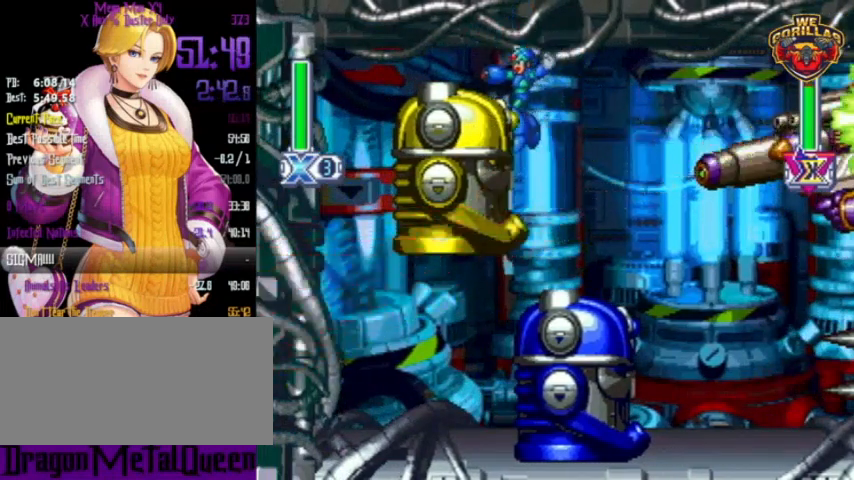
{"buttons": ["Y", "L1", "DPAD_UP", "DPAD_LEFT"], "events": [[167, "Y", "up"], [300, "L1", "down"], [300, "Y", "down"], [333, "DPAD_UP", "down"]]}
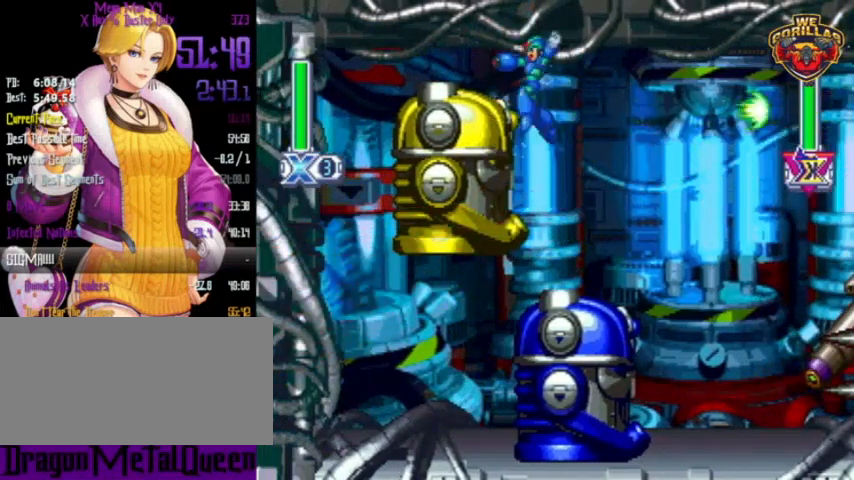
{"buttons": ["Y", "L1", "DPAD_UP", "DPAD_LEFT"], "events": [[67, "DPAD_UP", "up"], [67, "L1", "up"], [267, "Y", "up"], [333, "DPAD_UP", "down"], [333, "L1", "down"], [367, "Y", "down"]]}
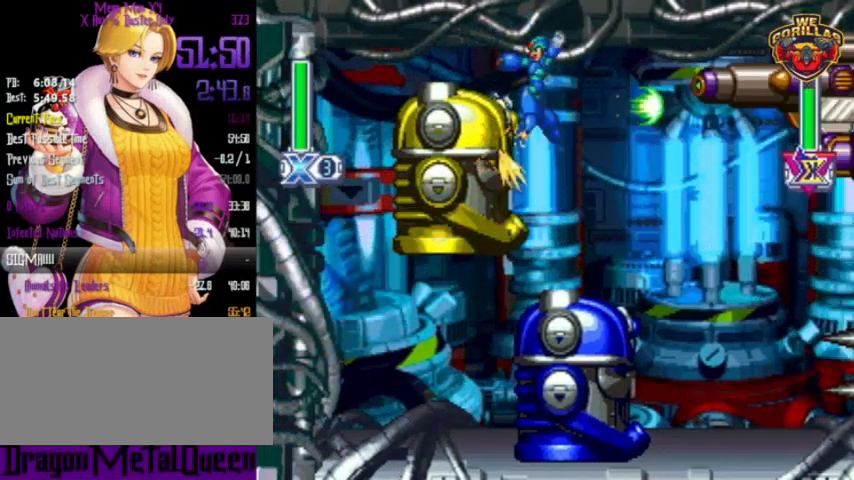
{"buttons": ["Y", "DPAD_RIGHT"], "events": [[67, "DPAD_UP", "up"], [67, "L1", "up"], [200, "DPAD_UP", "down"], [233, "DPAD_LEFT", "up"], [267, "DPAD_RIGHT", "down"], [267, "DPAD_UP", "up"]]}
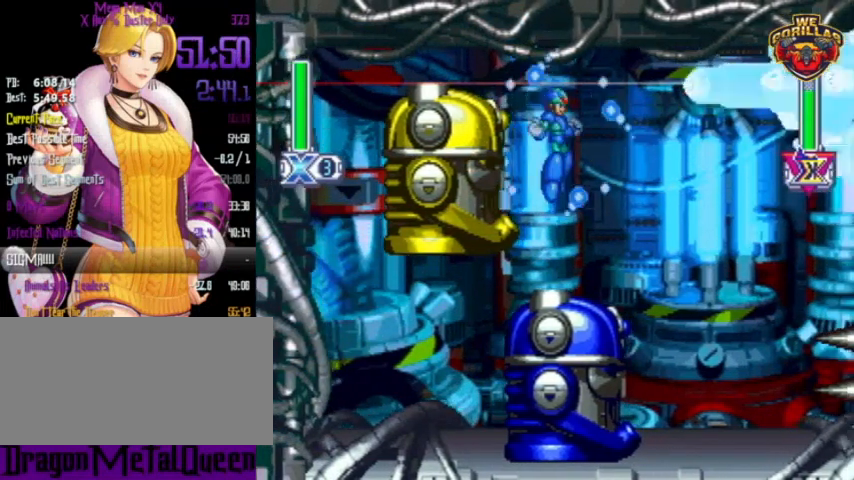
{"buttons": ["Y"], "events": [[167, "DPAD_RIGHT", "up"]]}
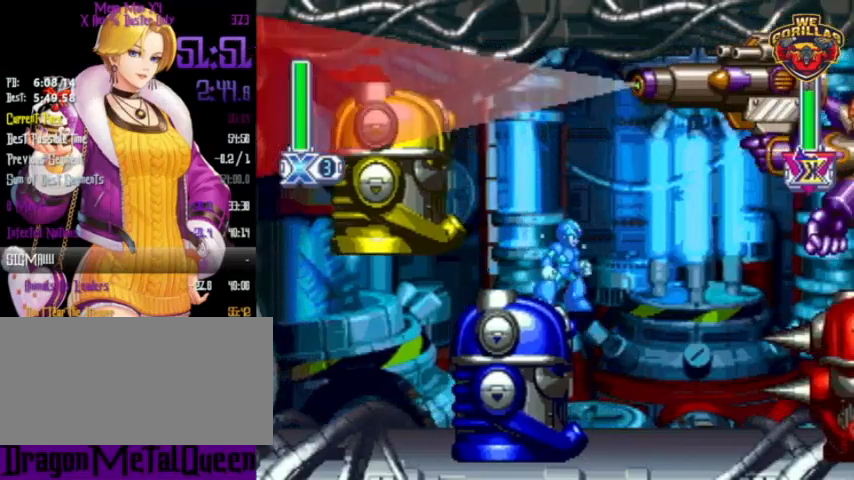
{"buttons": ["Y", "L1", "DPAD_RIGHT"], "events": [[500, "DPAD_RIGHT", "down"], [500, "L1", "down"]]}
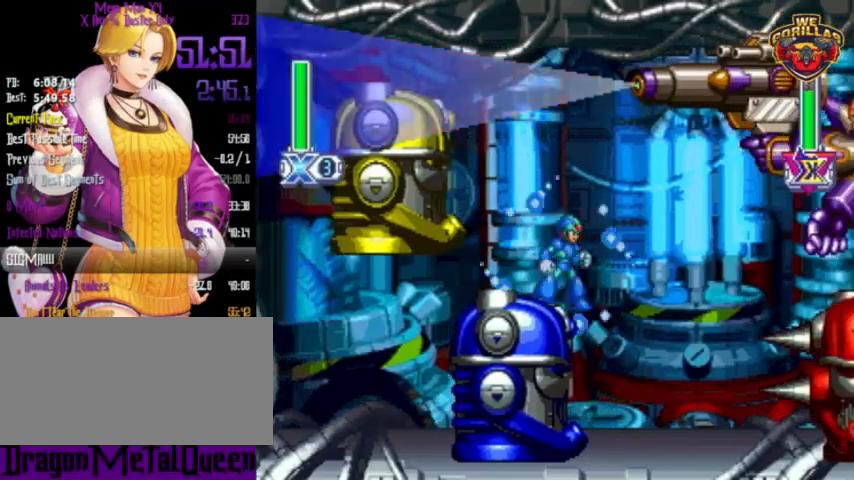
{"buttons": ["Y", "L1", "DPAD_UP", "DPAD_LEFT"], "events": [[100, "Y", "up"], [133, "DPAD_RIGHT", "up"], [133, "L1", "up"], [200, "Y", "down"], [233, "DPAD_LEFT", "down"], [500, "DPAD_UP", "down"], [500, "L1", "down"]]}
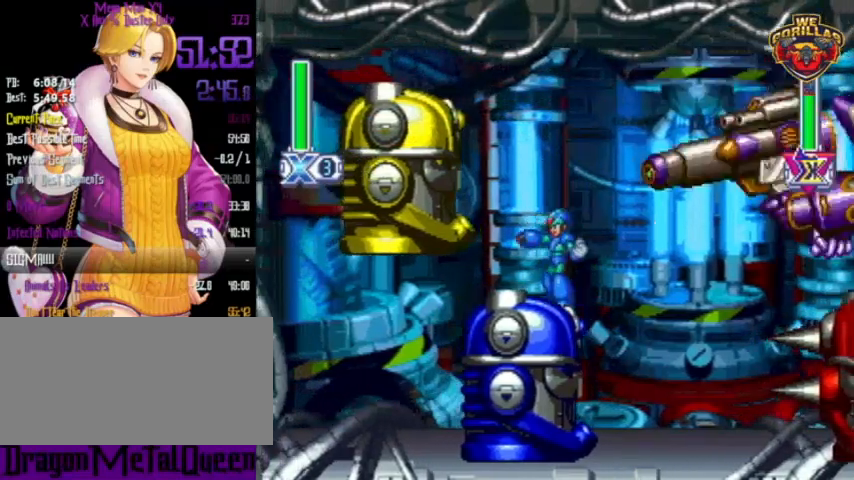
{"buttons": ["Y", "DPAD_RIGHT"], "events": [[33, "DPAD_LEFT", "up"], [33, "DPAD_RIGHT", "down"], [33, "DPAD_UP", "up"], [100, "Y", "up"], [200, "Y", "down"], [467, "L1", "up"]]}
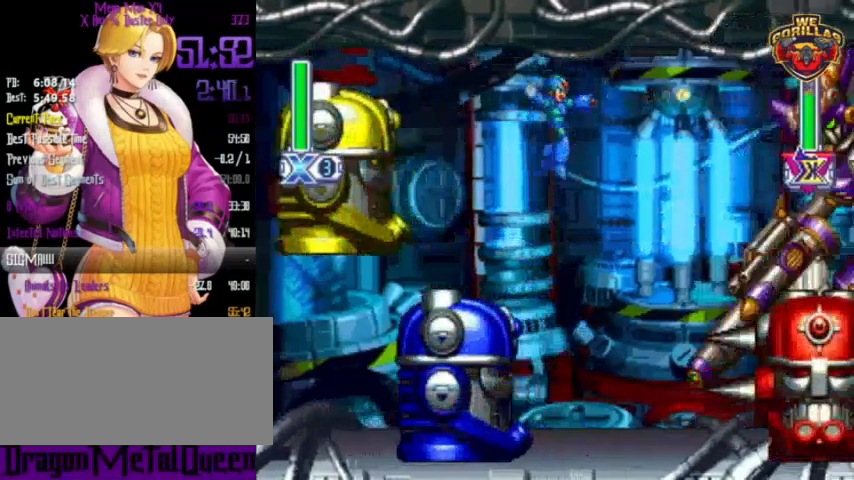
{"buttons": ["Y", "DPAD_RIGHT"], "events": [[200, "DPAD_RIGHT", "up"], [500, "DPAD_RIGHT", "down"]]}
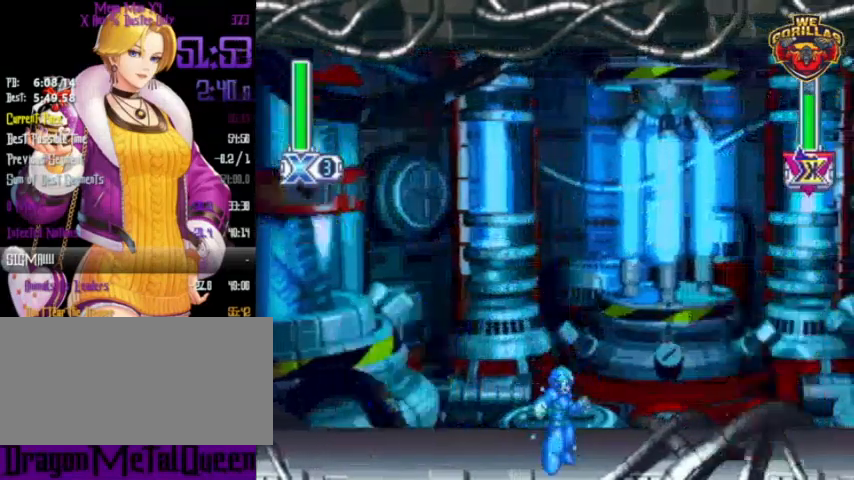
{"buttons": ["Y", "DPAD_RIGHT"], "events": [[167, "DPAD_RIGHT", "up"], [333, "DPAD_RIGHT", "down"]]}
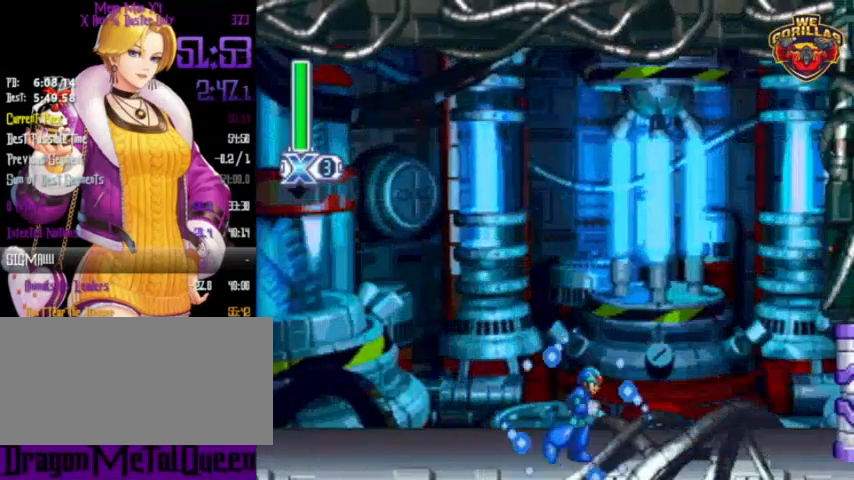
{"buttons": ["Y"], "events": [[267, "DPAD_RIGHT", "up"]]}
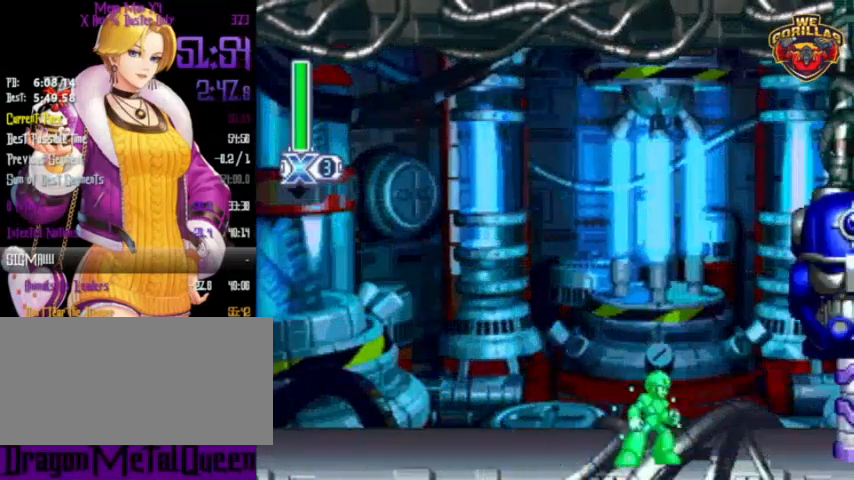
{"buttons": ["Y", "L1", "R1", "DPAD_UP", "DPAD_LEFT"], "events": [[67, "DPAD_LEFT", "down"], [300, "R1", "down"], [467, "DPAD_UP", "down"], [467, "L1", "down"]]}
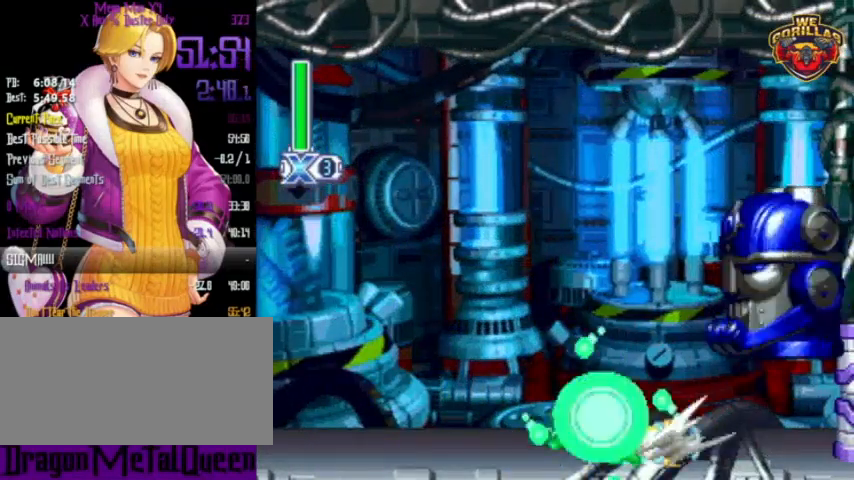
{"buttons": ["Y", "DPAD_LEFT"], "events": [[33, "DPAD_LEFT", "up"], [33, "DPAD_RIGHT", "down"], [67, "DPAD_UP", "up"], [67, "R1", "up"], [67, "Y", "up"], [133, "DPAD_LEFT", "down"], [133, "DPAD_RIGHT", "up"], [133, "DPAD_UP", "down"], [133, "Y", "down"], [167, "DPAD_UP", "up"], [167, "L1", "up"], [200, "DPAD_UP", "down"], [267, "DPAD_UP", "up"]]}
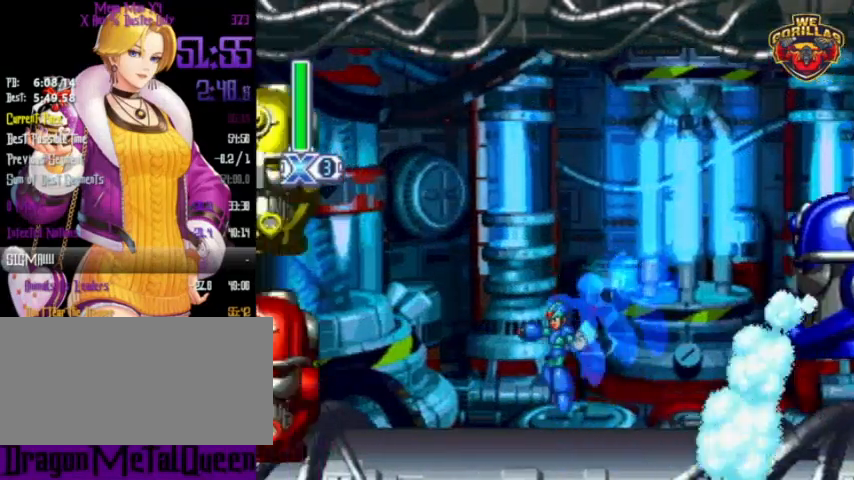
{"buttons": ["Y", "DPAD_LEFT"], "events": [[67, "DPAD_UP", "down"], [67, "L1", "down"], [100, "DPAD_LEFT", "up"], [133, "DPAD_RIGHT", "down"], [133, "DPAD_UP", "up"], [167, "Y", "up"], [233, "DPAD_LEFT", "down"], [233, "DPAD_RIGHT", "up"], [233, "Y", "down"], [267, "L1", "up"]]}